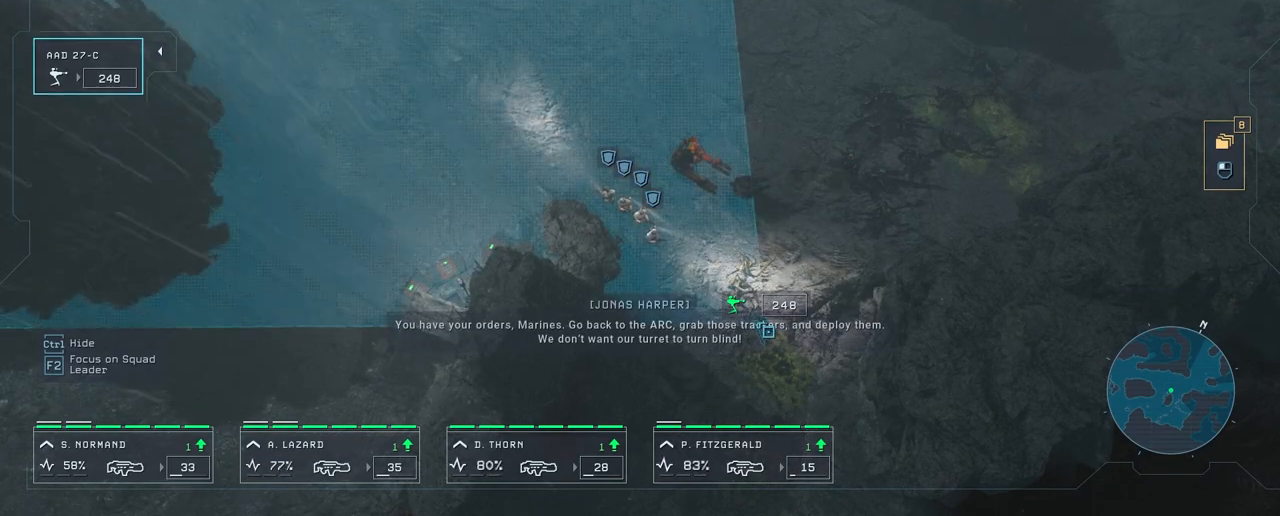
Gameplay with keyboard and mouse; each line is a JSON object with the keys and mouse buttons held at the frame after it. "events" lists presses ("down") and releases ("up") of "1", "2", "3", "4", "5", "a", "alt", "c", "caps_lock", "ctrl", "d", "e", "f", "g", "q", "r", "s", "shift", "space", "t", "tab", "v", "w", "x", "z", "mouse_left", "mouse_wheel" and "mouse_right" between this image and that frame as [ms after this image, input, new state], when the widget could be followed in between. "mouse_left", "mouse_wheel", "mouse_right" = the "left", "wheel", "right" buttons of the "mouse" list. No other keys are recorded. "wheel" means that the mouse wheel is clicked or scrolled. "mouse_move" is the direction in which the mouse moves at that frame (one of eight, or "still"), when it could be read.
{"keys": [], "mouse": [], "mouse_move": "up", "events": [[217, "mouse_left", "down"], [350, "mouse_left", "up"]]}
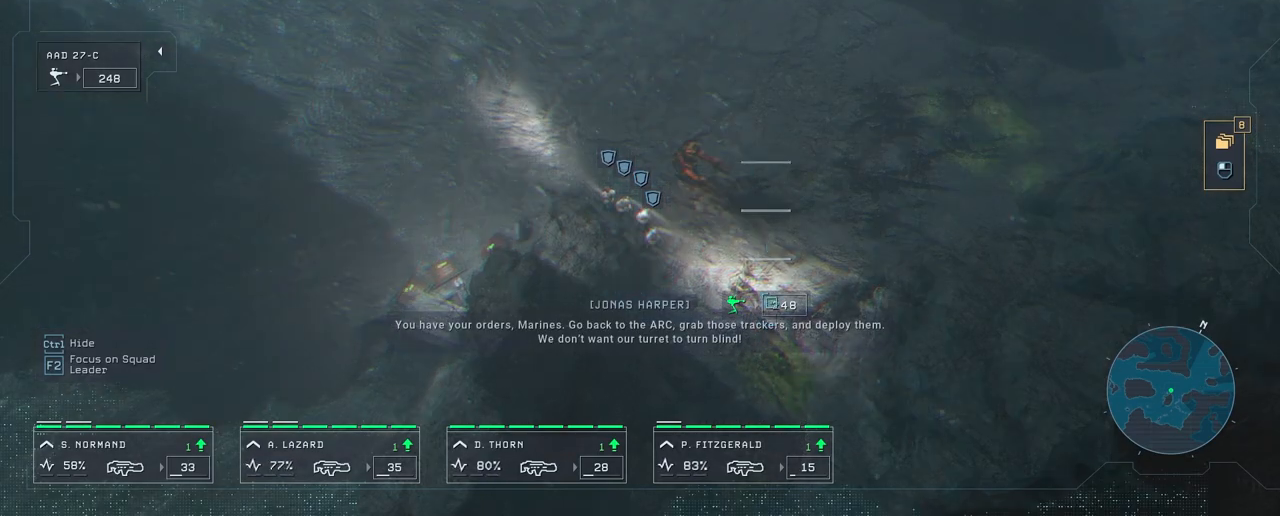
{"keys": [], "mouse": [], "mouse_move": "still", "events": []}
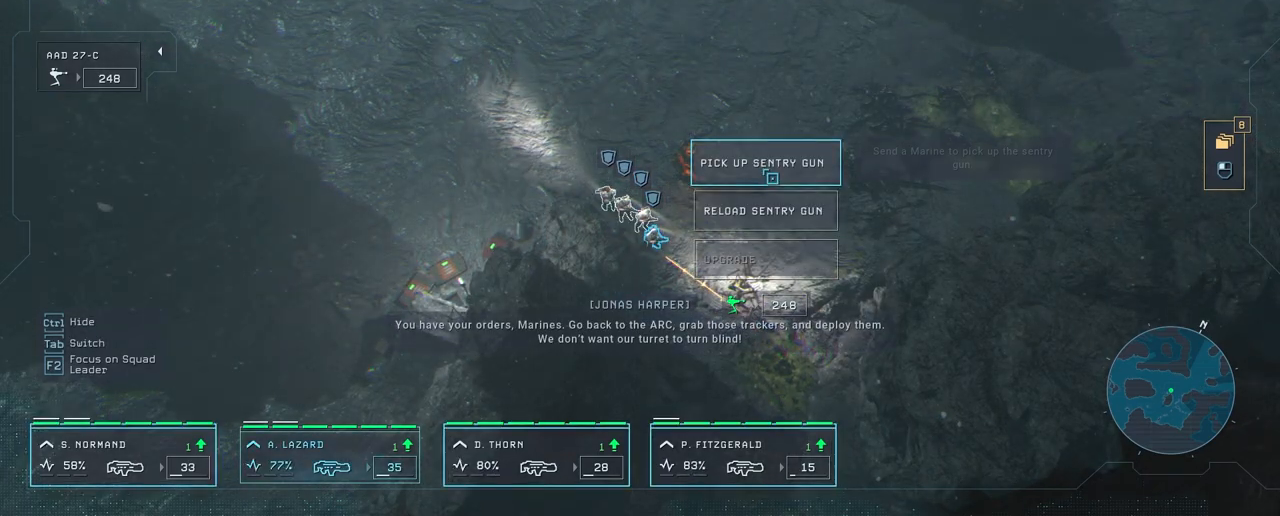
{"keys": [], "mouse": [], "mouse_move": "still", "events": []}
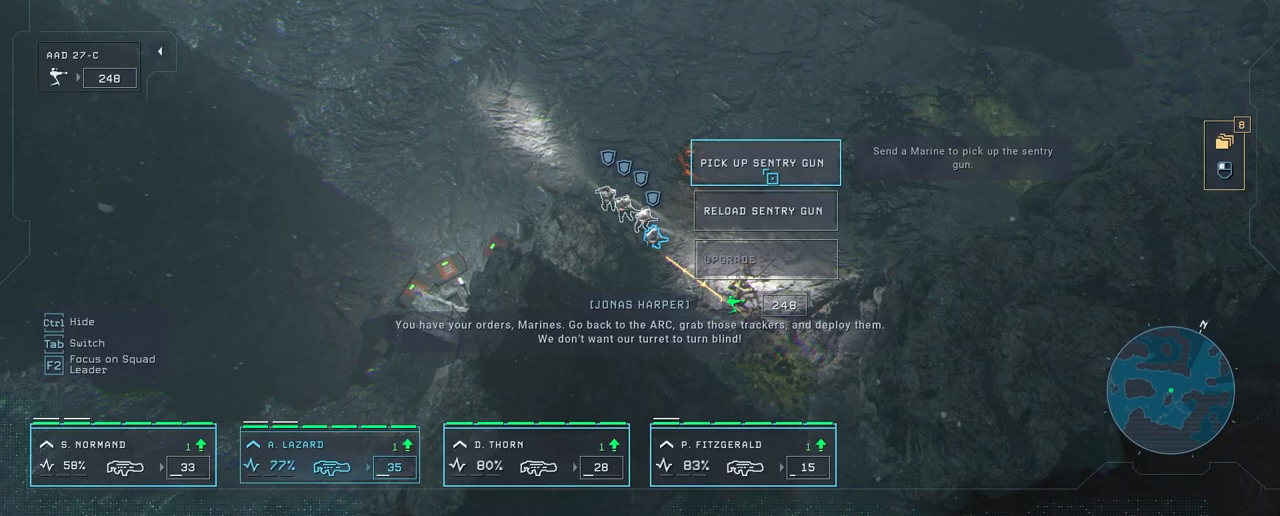
{"keys": [], "mouse": [], "mouse_move": "still", "events": []}
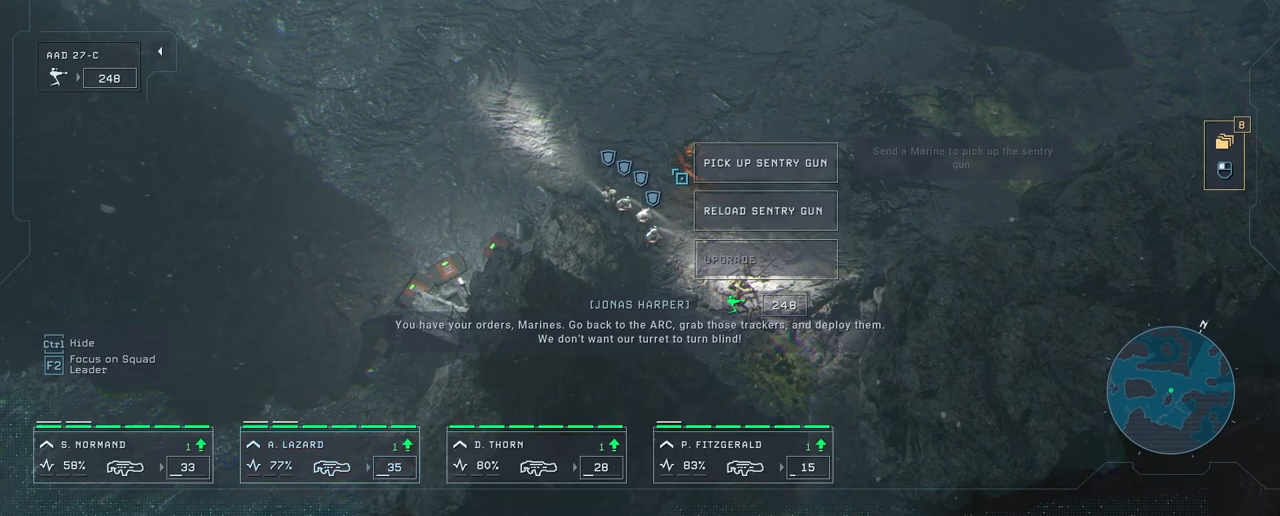
{"keys": [], "mouse": [], "mouse_move": "still", "events": []}
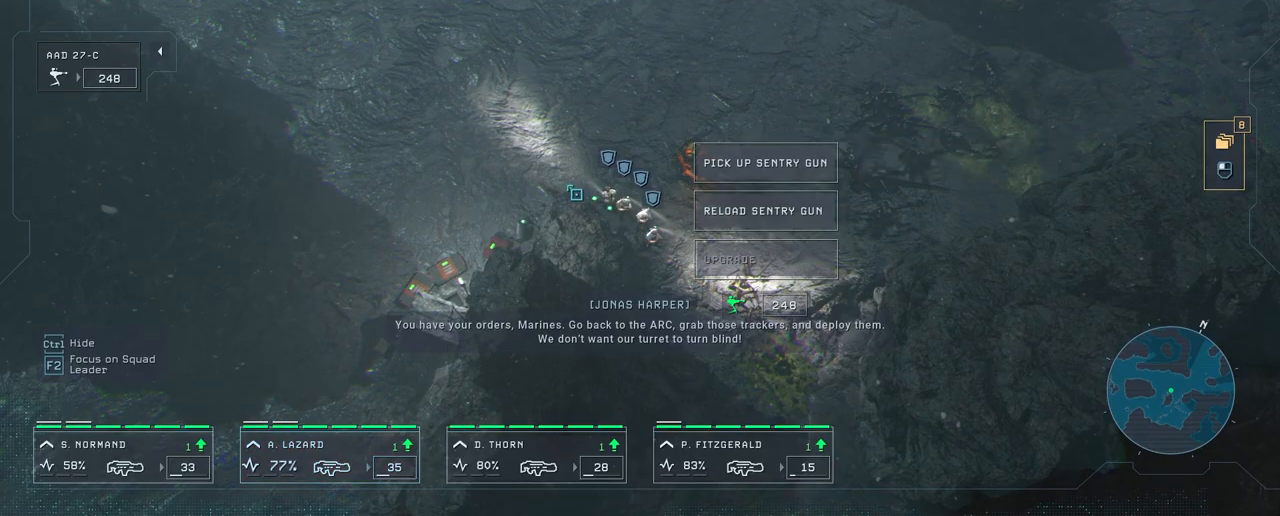
{"keys": ["a"], "mouse": [], "mouse_move": "still", "events": [[33, "mouse_left", "down"], [167, "mouse_left", "up"], [250, "a", "down"]]}
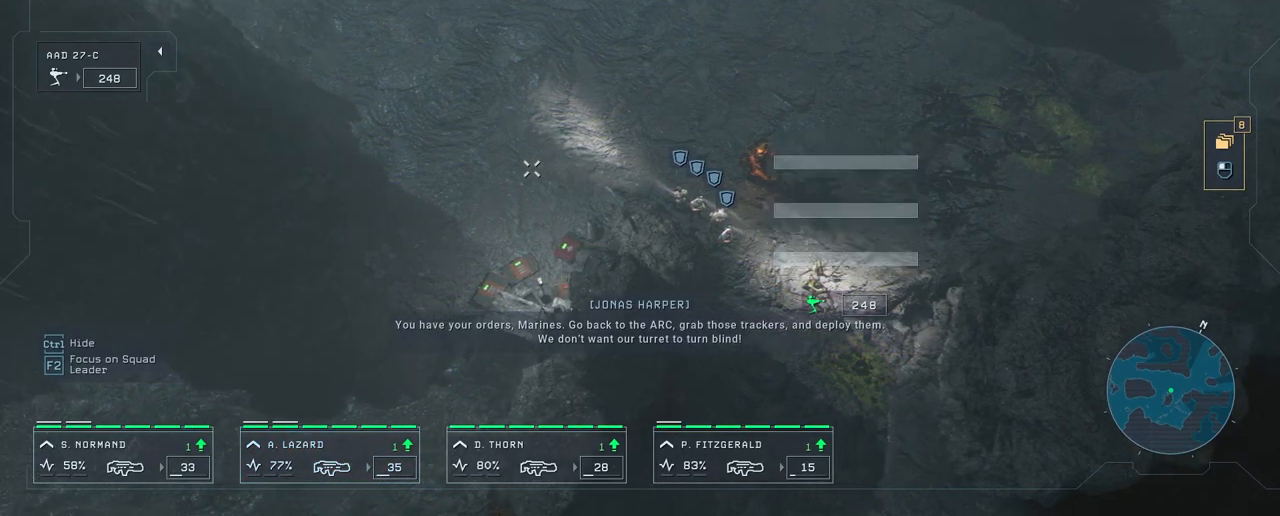
{"keys": [], "mouse": [], "mouse_move": "down", "events": [[100, "w", "down"], [150, "a", "up"], [200, "w", "up"]]}
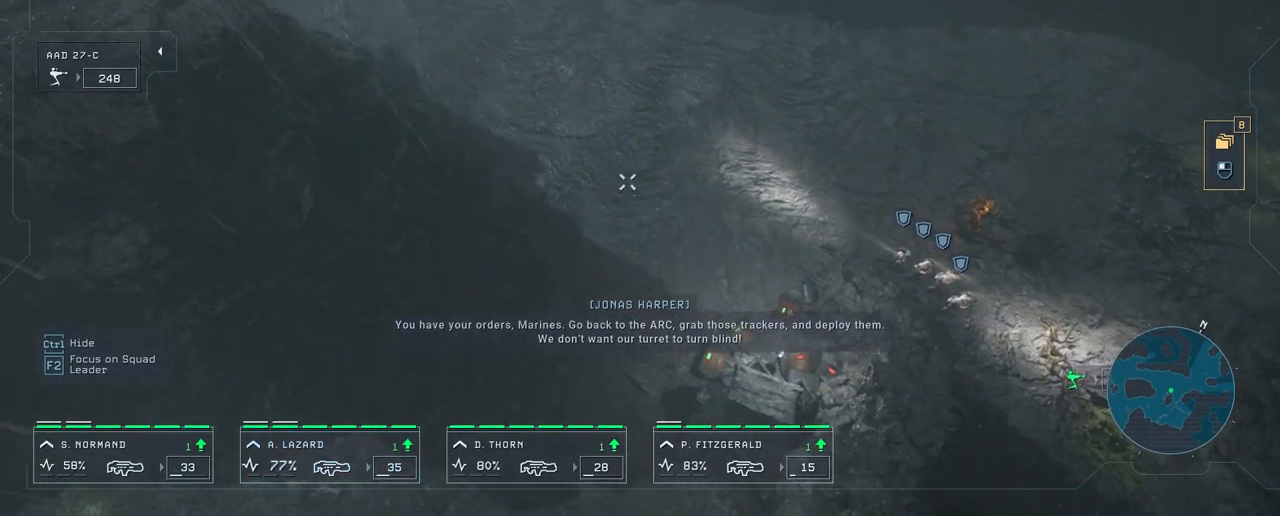
{"keys": ["a"], "mouse": [], "mouse_move": "left", "events": [[17, "a", "down"], [100, "s", "down"], [467, "s", "up"]]}
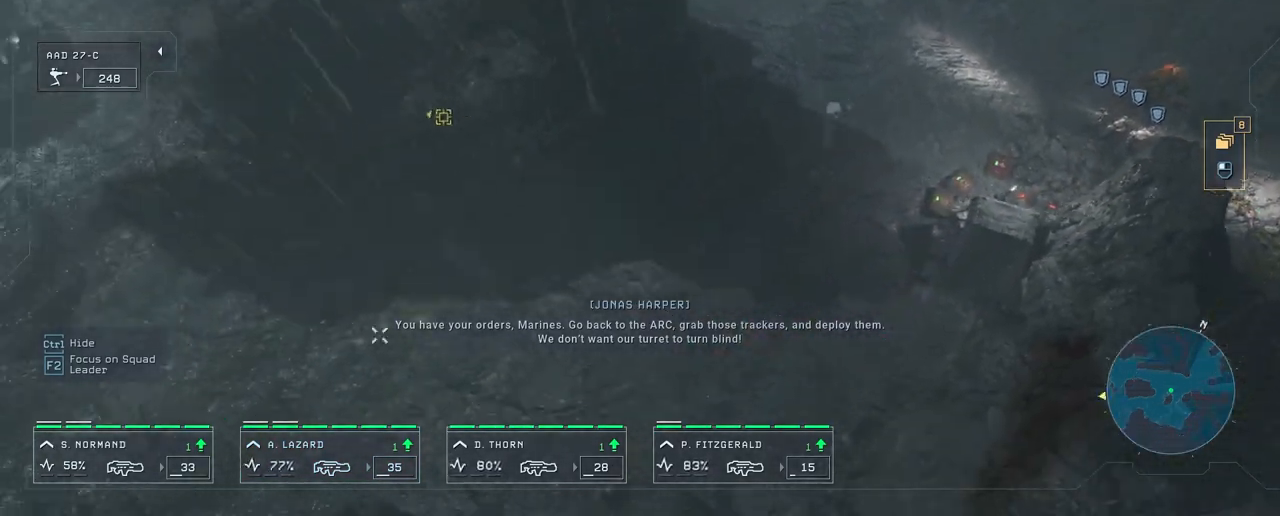
{"keys": ["a"], "mouse": [], "mouse_move": "up", "events": []}
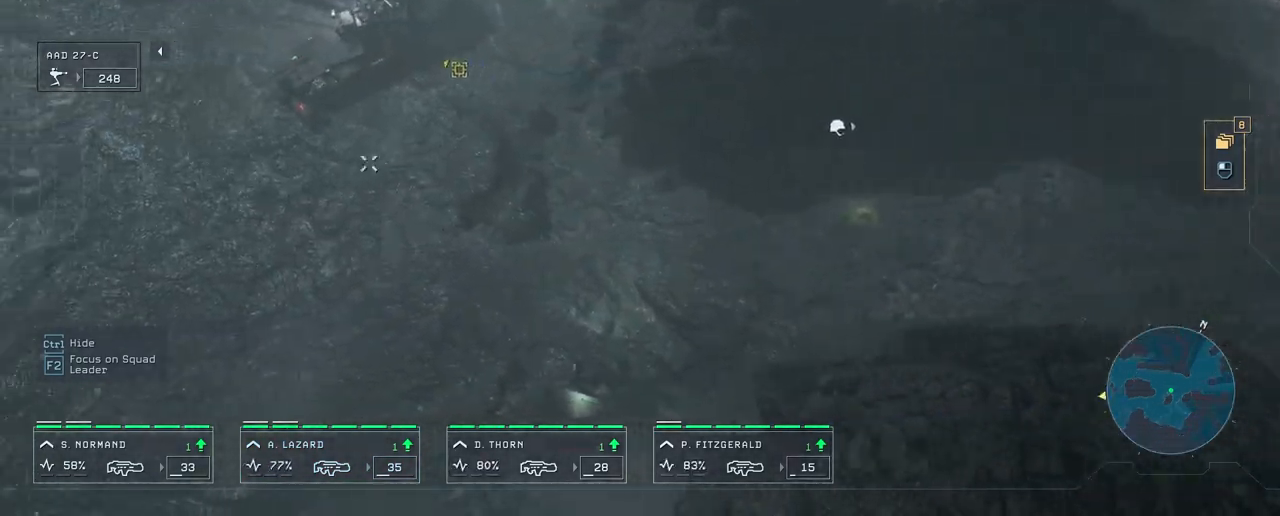
{"keys": ["w"], "mouse": [], "mouse_move": "up-right", "events": [[350, "w", "down"], [500, "a", "up"]]}
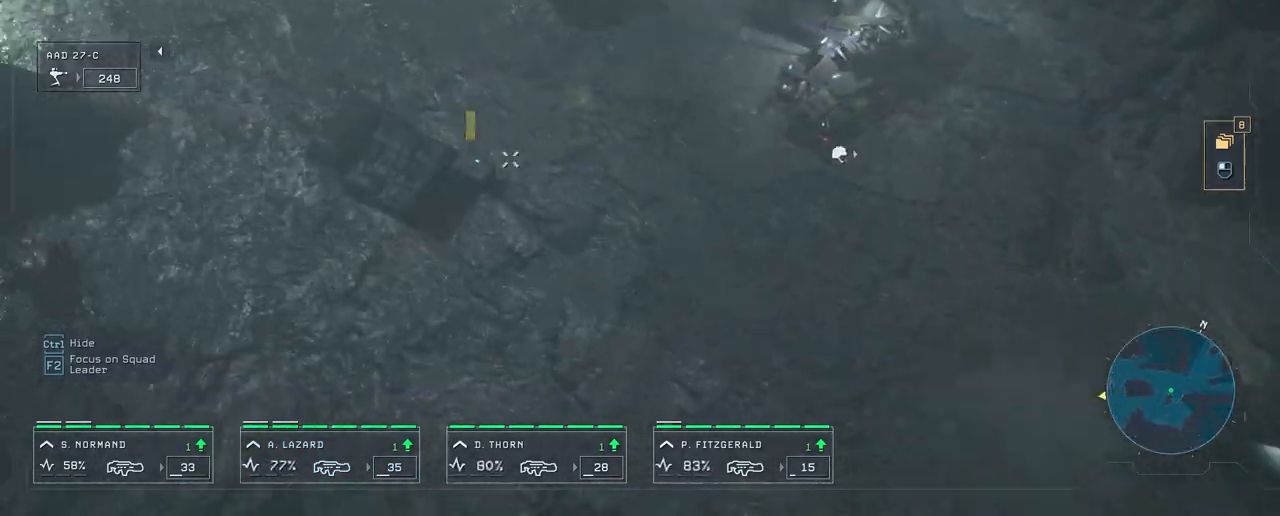
{"keys": ["s"], "mouse": [], "mouse_move": "down-right", "events": [[117, "w", "up"], [433, "s", "down"]]}
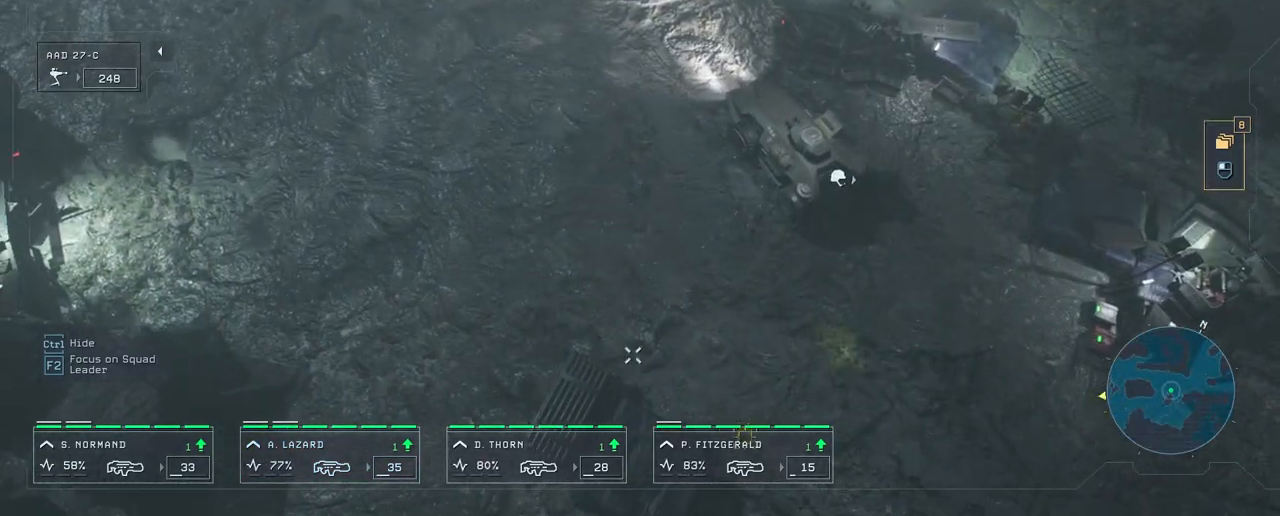
{"keys": [], "mouse": [], "mouse_move": "still", "events": [[200, "s", "up"]]}
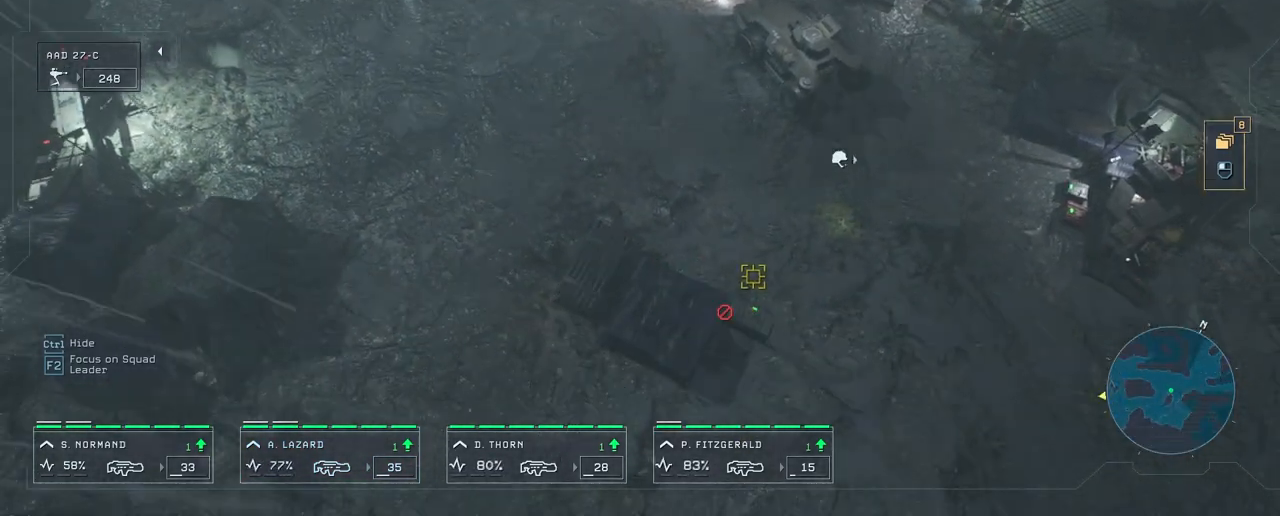
{"keys": [], "mouse": [], "mouse_move": "still", "events": [[417, "mouse_left", "down"], [500, "mouse_left", "up"]]}
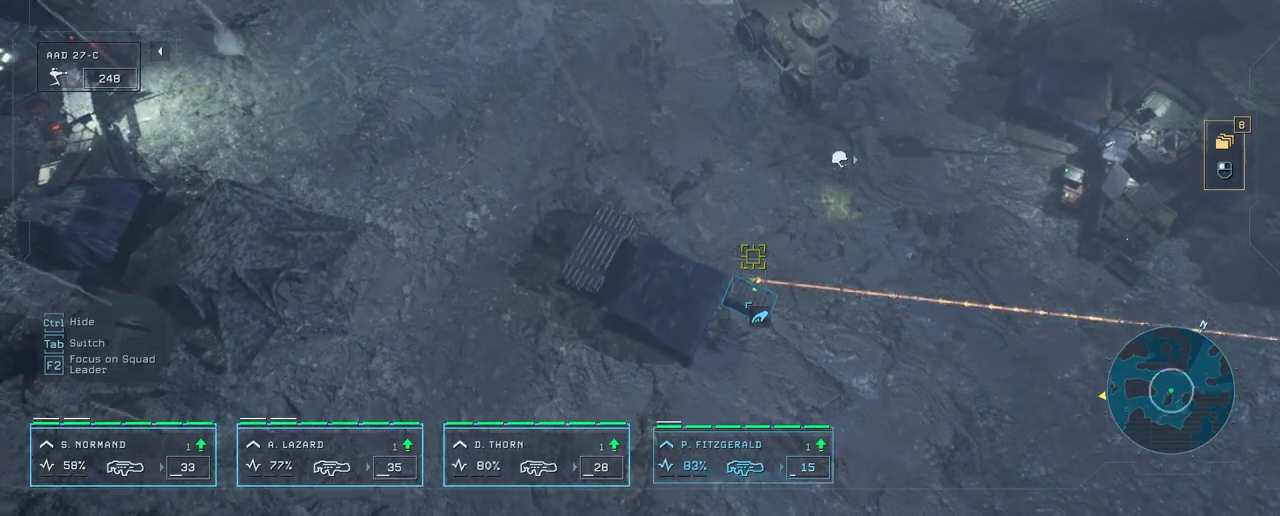
{"keys": ["d"], "mouse": [], "mouse_move": "still", "events": [[500, "d", "down"]]}
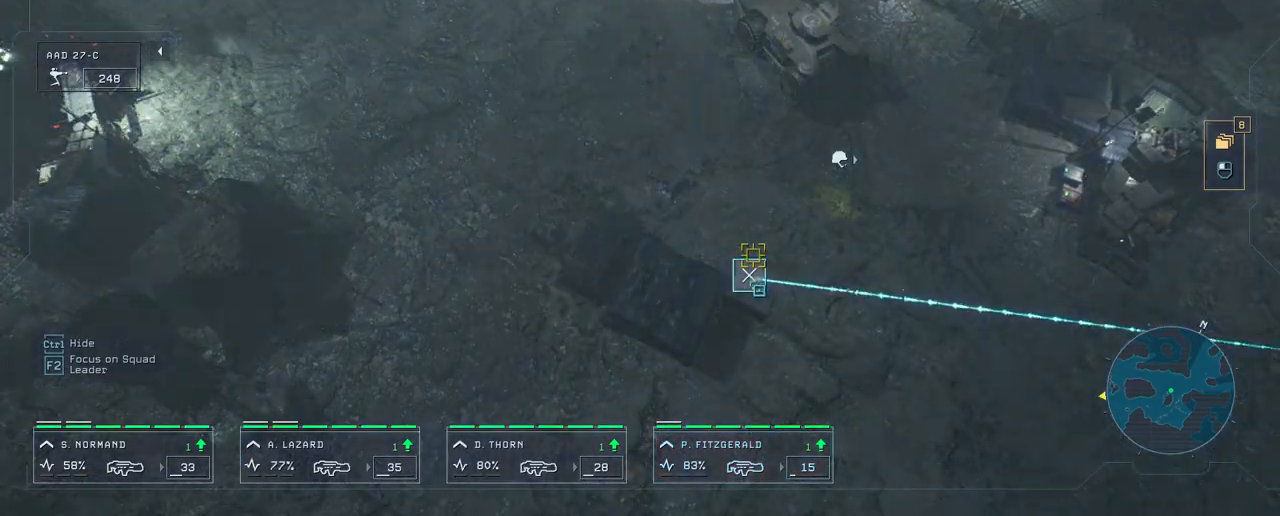
{"keys": ["d"], "mouse": [], "mouse_move": "still", "events": []}
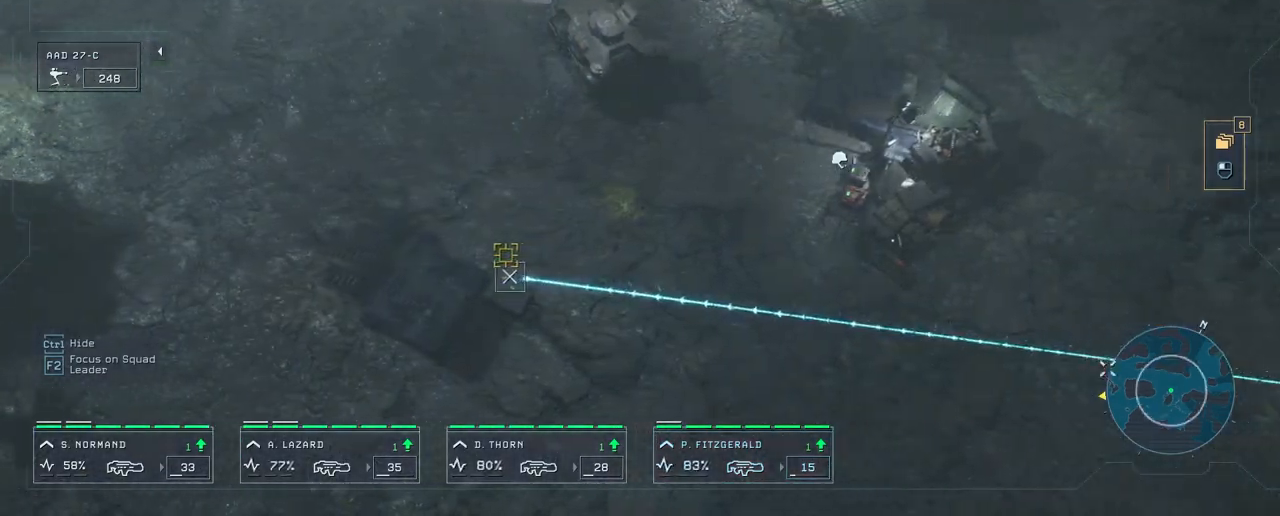
{"keys": ["d"], "mouse": [], "mouse_move": "up", "events": [[200, "s", "down"], [433, "s", "up"]]}
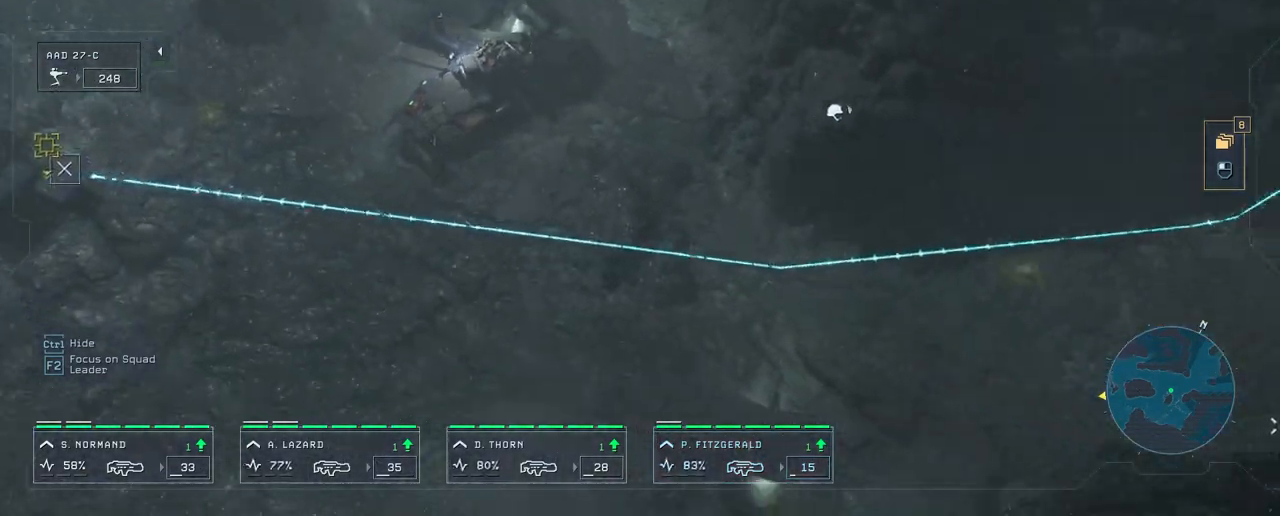
{"keys": [], "mouse": [], "mouse_move": "left", "events": [[417, "d", "up"]]}
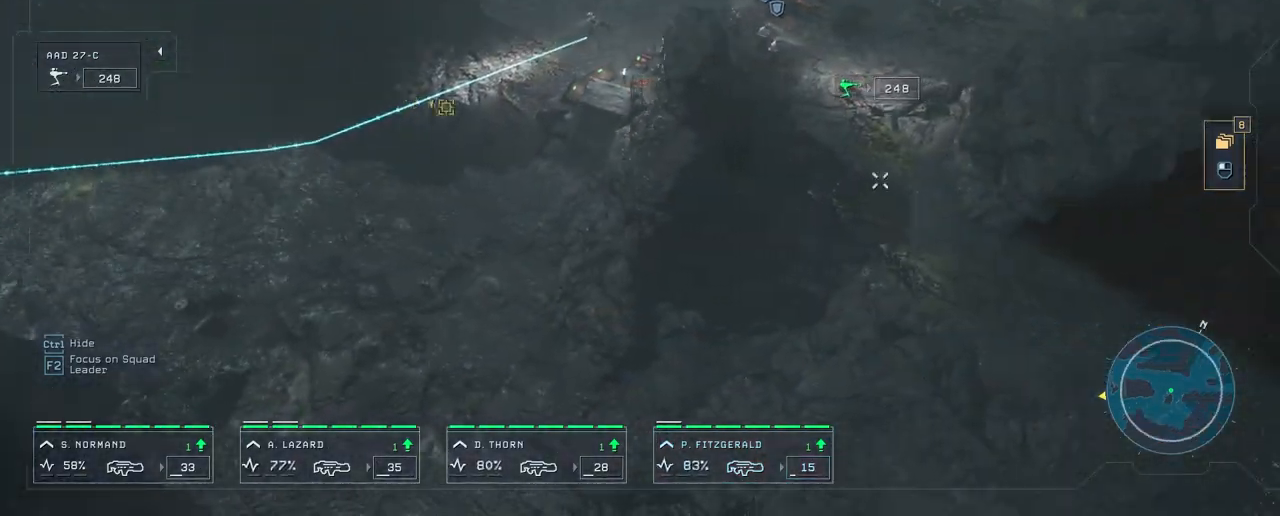
{"keys": [], "mouse": [], "mouse_move": "left", "events": [[67, "w", "down"], [233, "w", "up"]]}
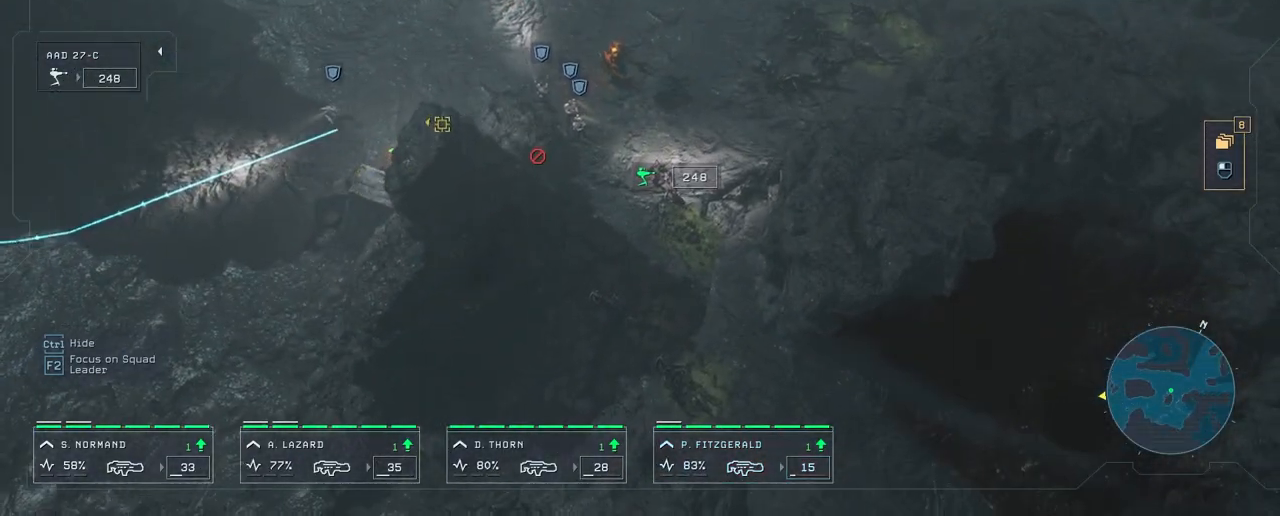
{"keys": [], "mouse": [], "mouse_move": "up", "events": []}
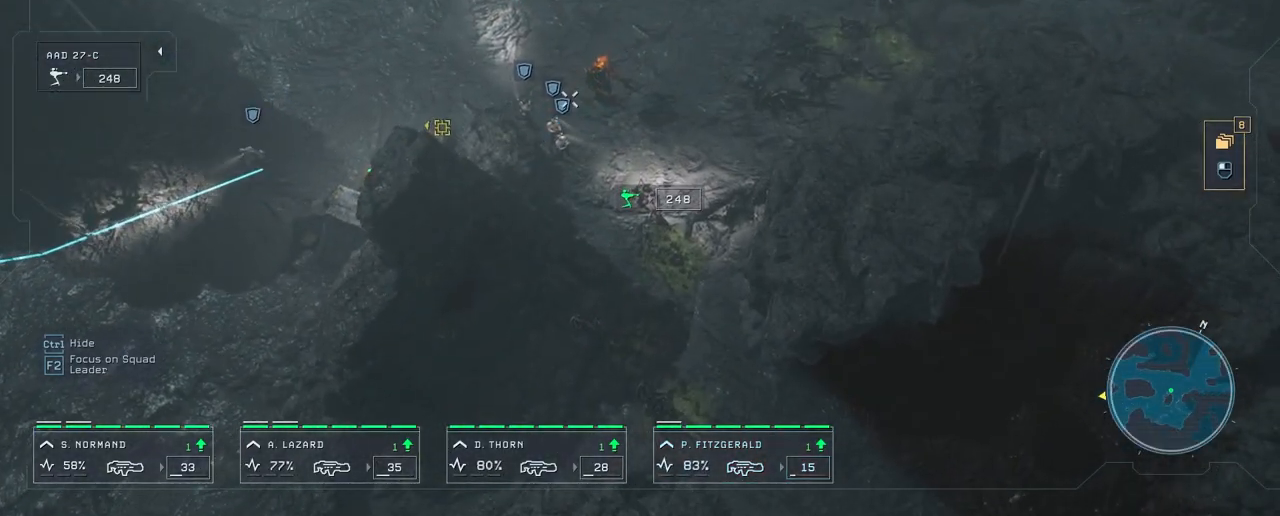
{"keys": ["a"], "mouse": [], "mouse_move": "still", "events": [[500, "a", "down"]]}
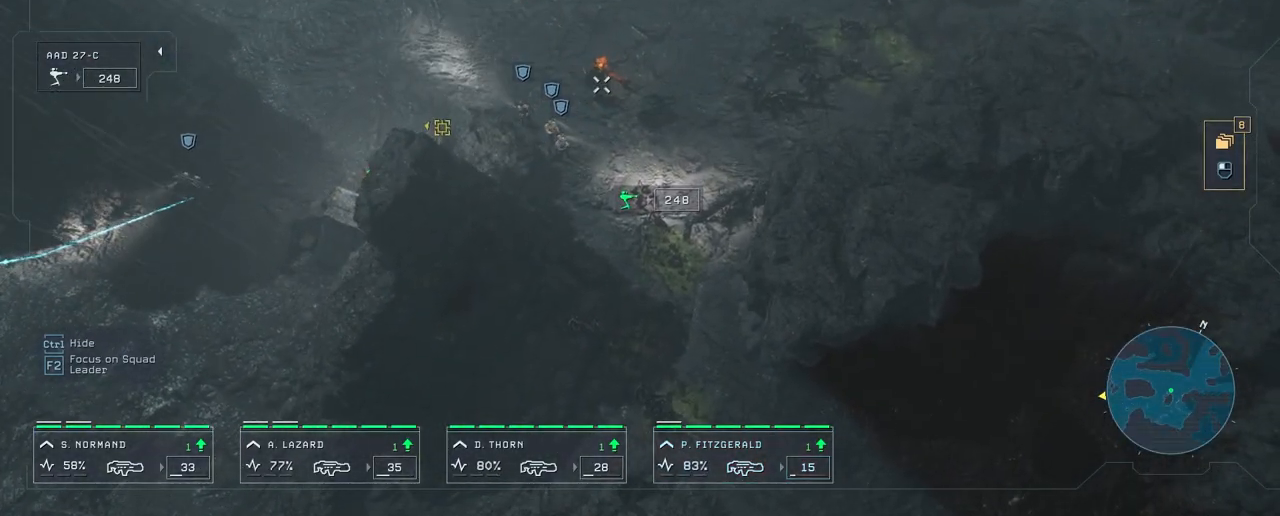
{"keys": ["a", "w"], "mouse": [], "mouse_move": "up-right", "events": [[433, "w", "down"]]}
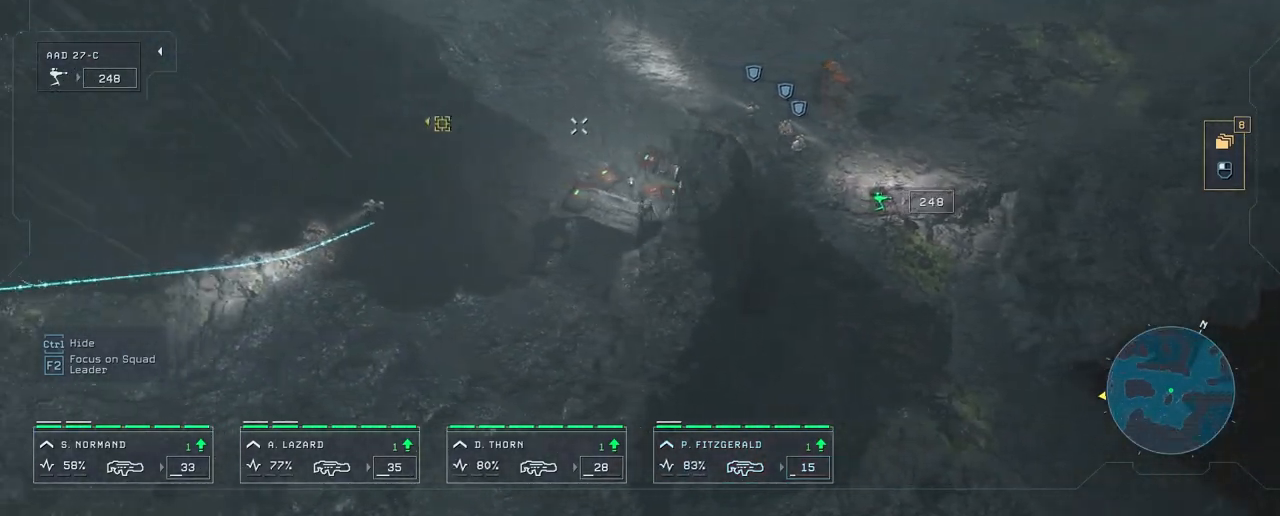
{"keys": ["a", "s"], "mouse": [], "mouse_move": "down", "events": [[117, "a", "up"], [117, "w", "up"], [483, "a", "down"], [483, "s", "down"]]}
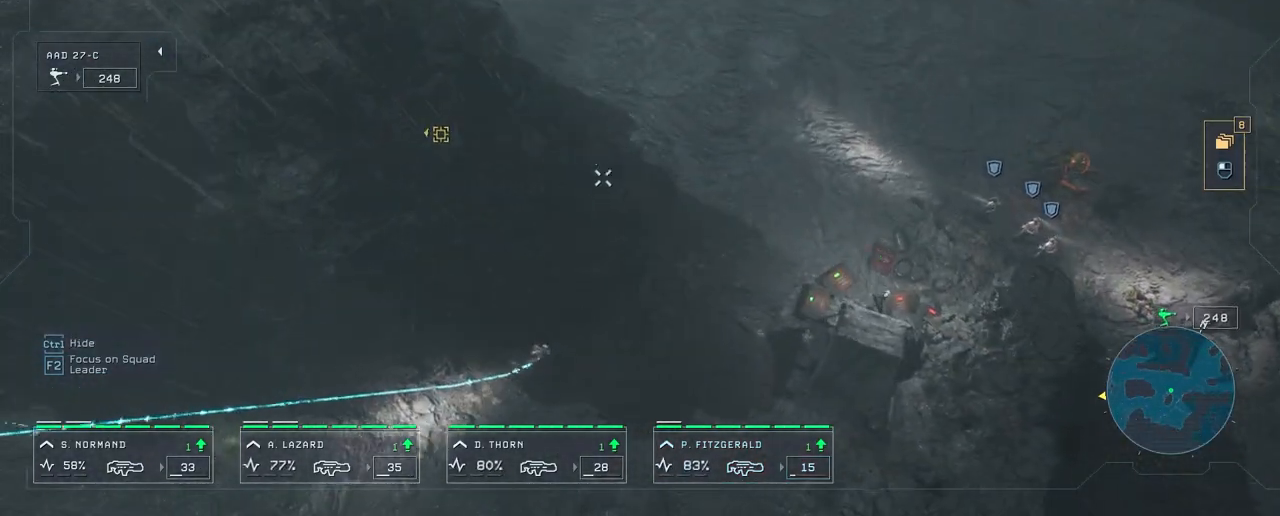
{"keys": [], "mouse": ["right"], "mouse_move": "still", "events": [[233, "a", "up"], [233, "s", "up"], [333, "mouse_right", "down"], [417, "mouse_right", "up"], [450, "mouse_right", "down"]]}
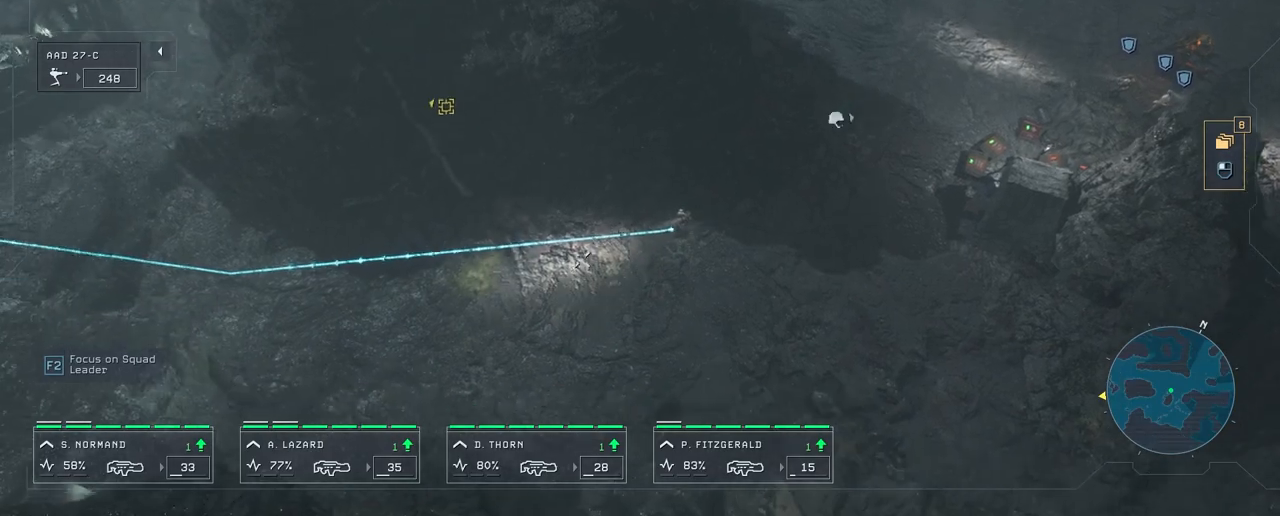
{"keys": [], "mouse": ["right"], "mouse_move": "still", "events": [[50, "mouse_right", "up"], [150, "mouse_right", "down"], [217, "mouse_right", "up"], [267, "mouse_right", "down"], [367, "mouse_right", "up"], [450, "mouse_right", "down"]]}
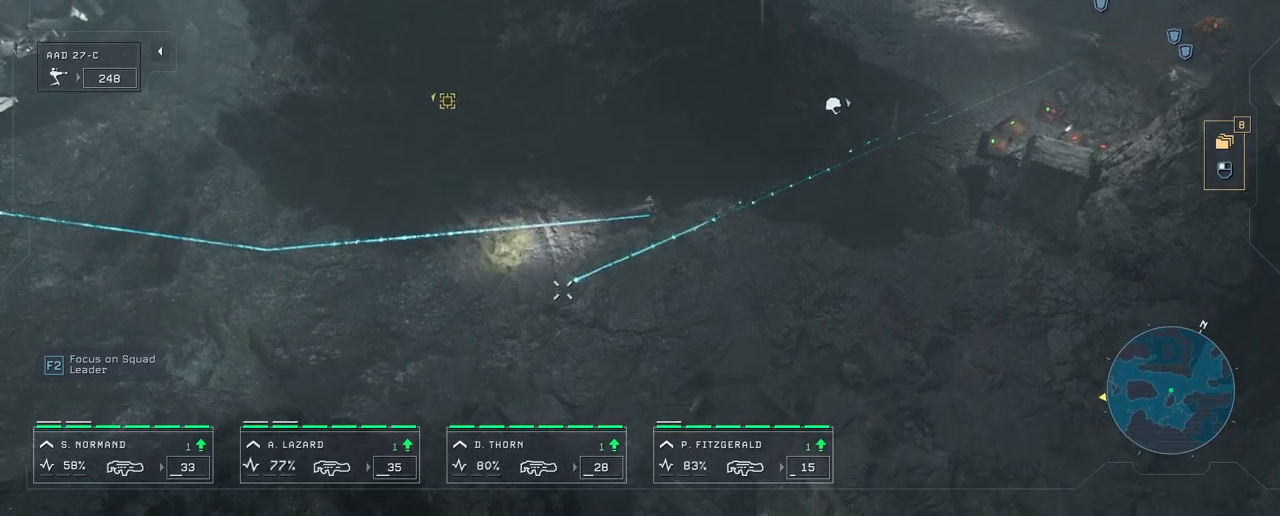
{"keys": [], "mouse": ["right"], "mouse_move": "still", "events": [[50, "mouse_right", "up"], [133, "mouse_right", "down"], [217, "mouse_right", "up"], [317, "mouse_right", "down"], [383, "mouse_right", "up"], [433, "mouse_right", "down"]]}
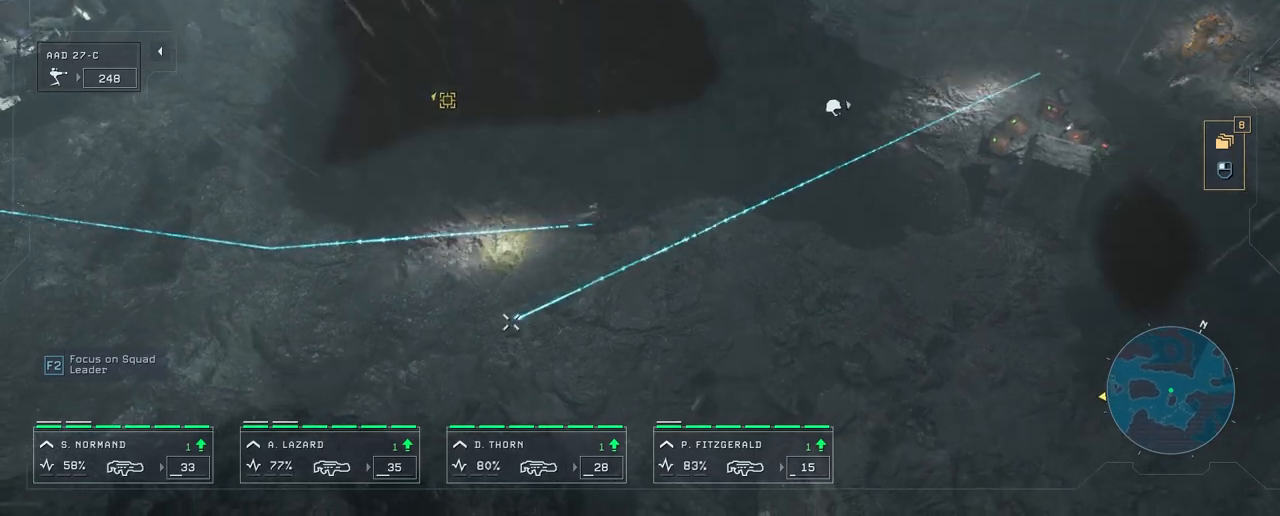
{"keys": [], "mouse": [], "mouse_move": "still", "events": [[83, "mouse_right", "up"], [133, "mouse_right", "down"], [250, "mouse_right", "up"], [350, "mouse_right", "down"], [433, "mouse_right", "up"]]}
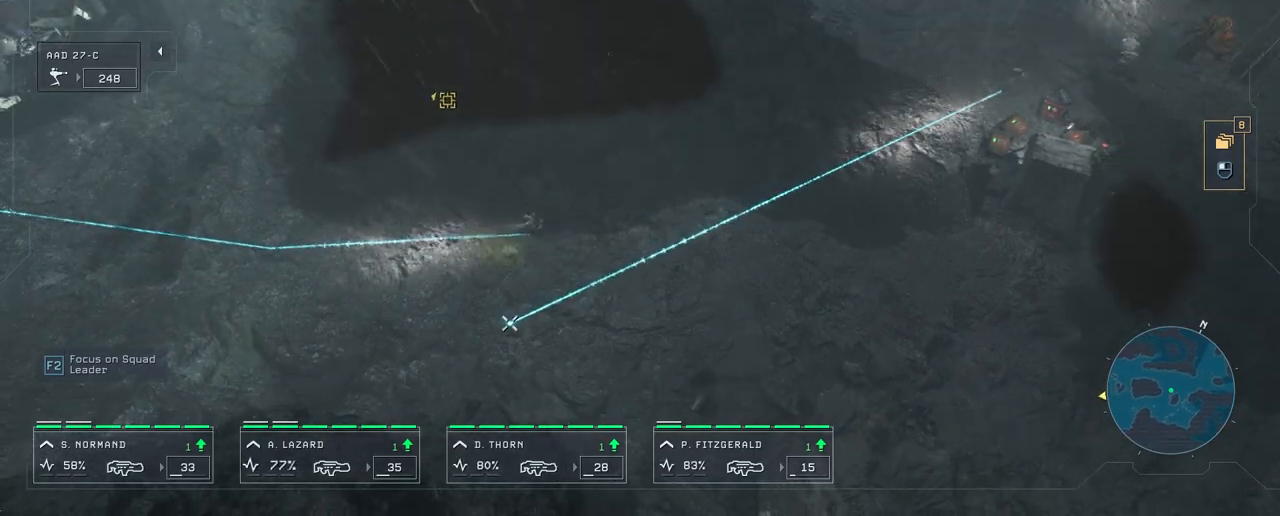
{"keys": [], "mouse": [], "mouse_move": "left", "events": []}
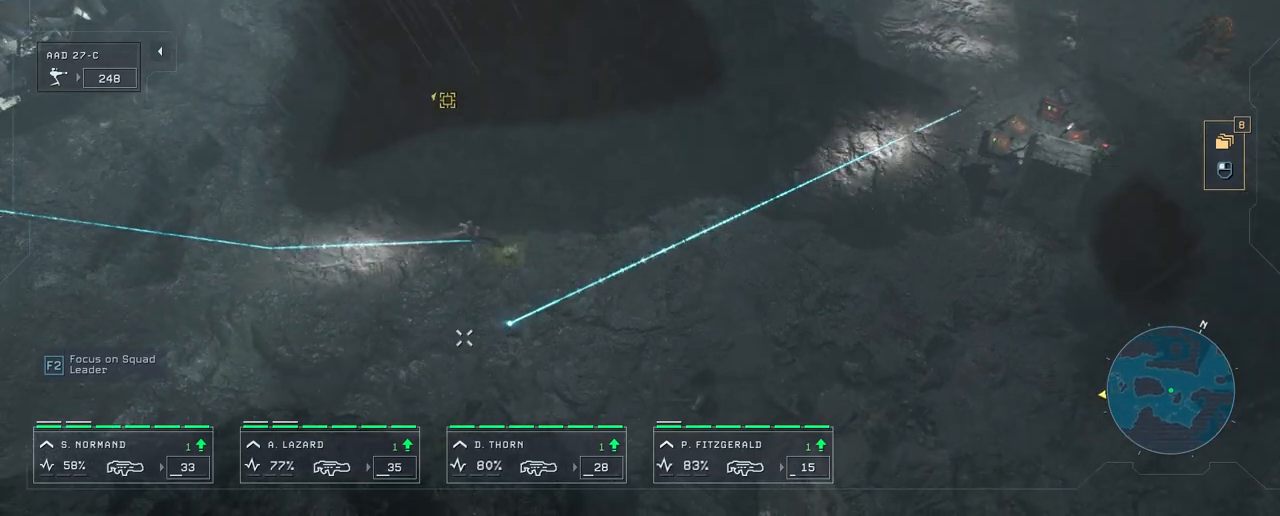
{"keys": [], "mouse": ["right"], "mouse_move": "still", "events": [[17, "mouse_right", "down"], [100, "mouse_right", "up"], [200, "mouse_right", "down"], [283, "mouse_right", "up"], [367, "mouse_right", "down"]]}
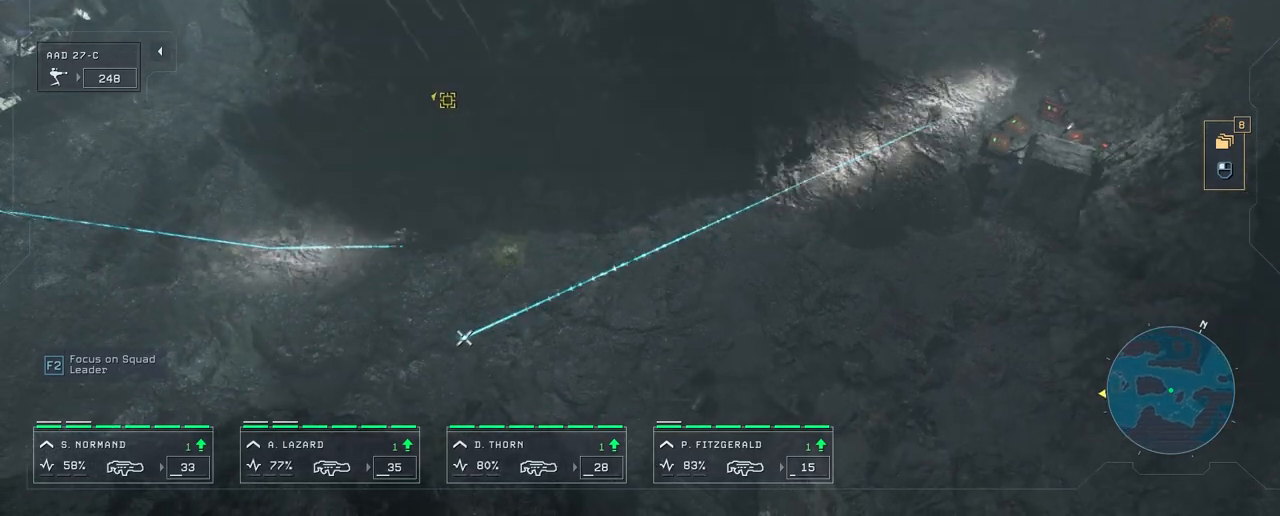
{"keys": ["a", "s"], "mouse": [], "mouse_move": "down-left", "events": [[17, "mouse_right", "up"], [183, "a", "down"], [500, "s", "down"]]}